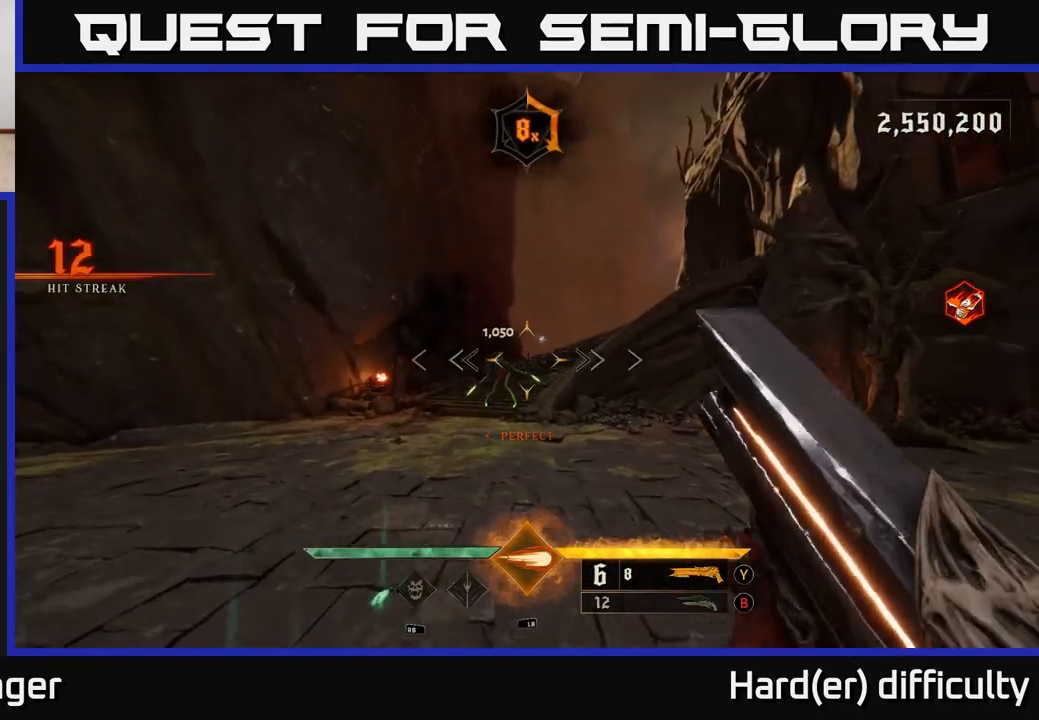
Gameplay with a controller (Xbox layout); each line is a JSON object with the inputs held at the frame after it. "events" lists button and stick changes between this image and that frame as [ms after this image, input, new state], when the widget could be followed in between.
{"buttons": [], "left_stick": "down-right", "right_stick": "center", "events": [[183, "left_stick", "up"], [233, "R2", "down"], [317, "R2", "up"], [317, "left_stick", "down"], [433, "left_stick", "down-right"]]}
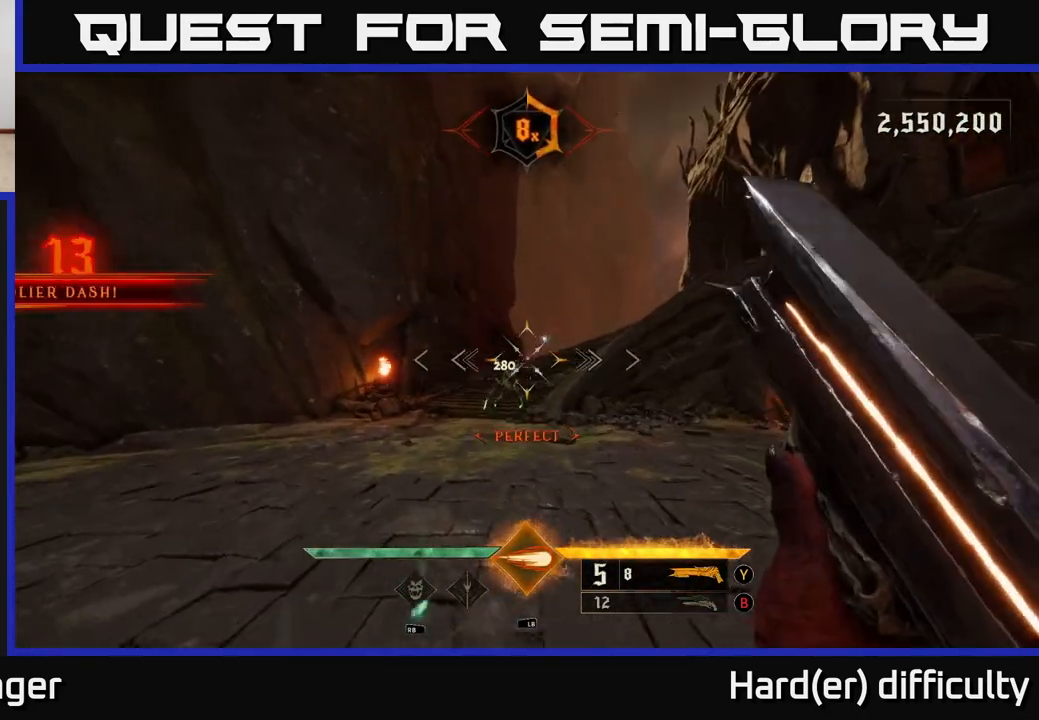
{"buttons": [], "left_stick": "center", "right_stick": "center", "events": [[183, "right_stick", "left"], [283, "right_stick", "center"], [300, "left_stick", "down-left"], [350, "left_stick", "center"]]}
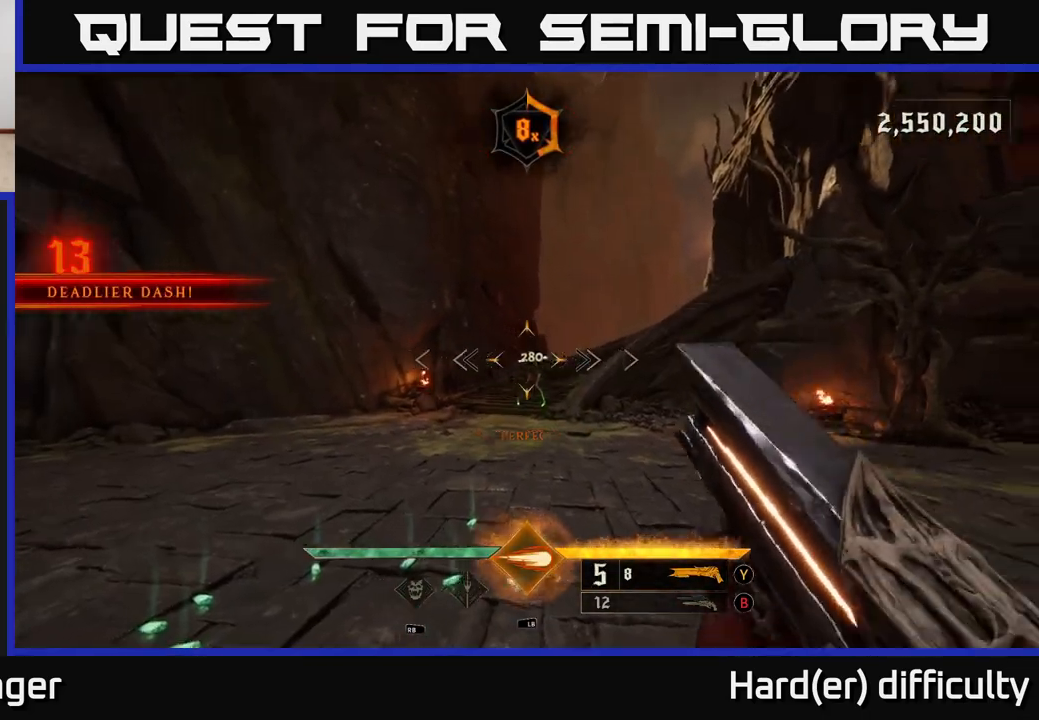
{"buttons": [], "left_stick": "up-left", "right_stick": "center", "events": [[17, "right_stick", "down-right"], [100, "right_stick", "center"], [117, "L1", "down"], [117, "left_stick", "up"], [200, "L1", "up"], [283, "left_stick", "center"], [400, "left_stick", "up-left"]]}
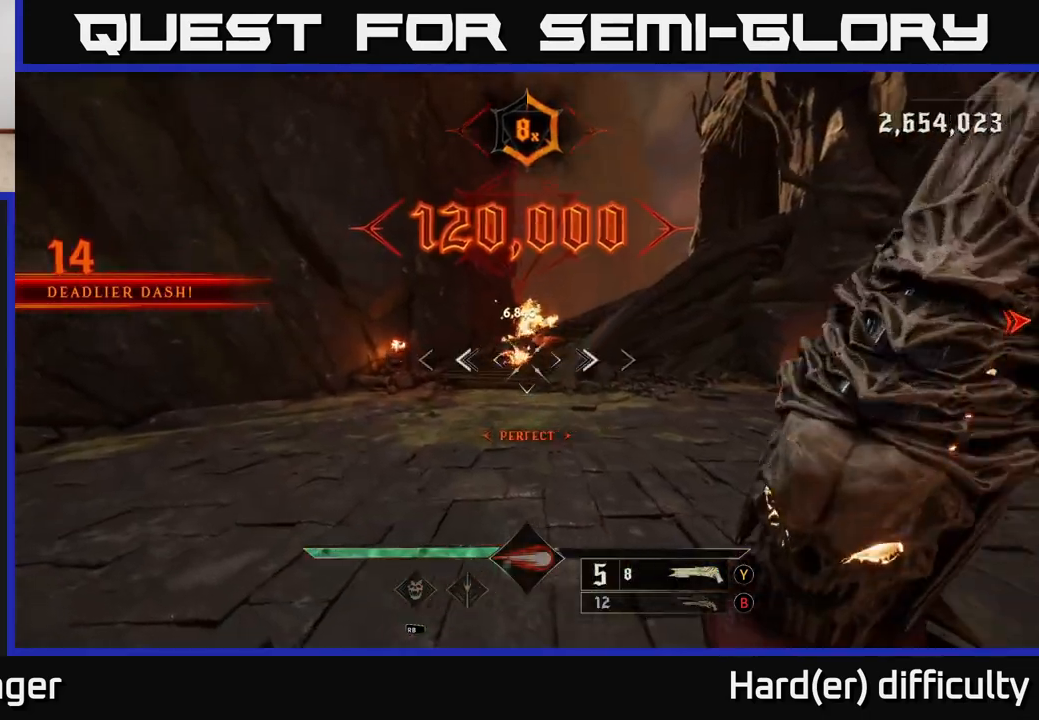
{"buttons": [], "left_stick": "up-right", "right_stick": "center", "events": [[67, "A", "down"], [167, "A", "up"], [217, "left_stick", "up"], [400, "left_stick", "up-right"]]}
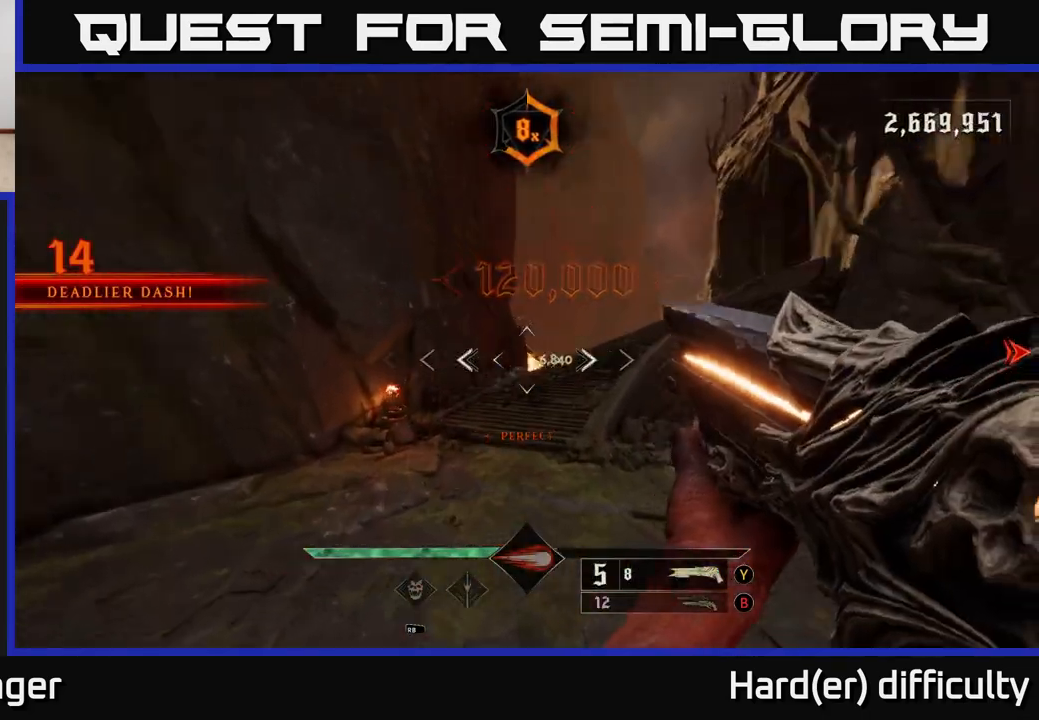
{"buttons": [], "left_stick": "up-right", "right_stick": "right", "events": [[17, "right_stick", "right"]]}
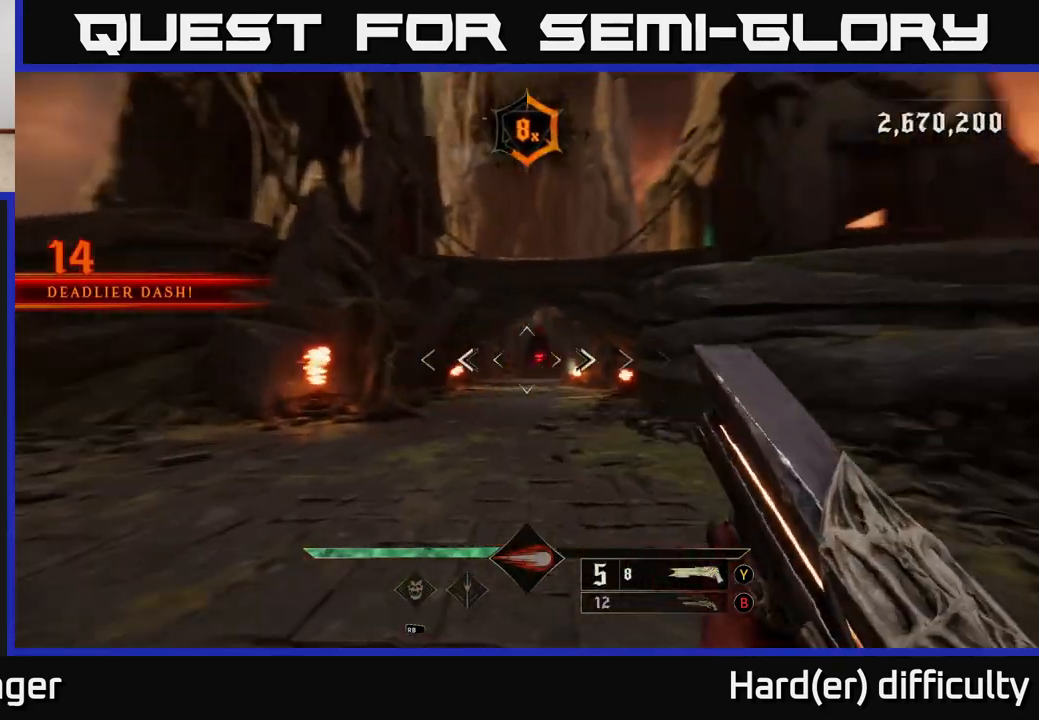
{"buttons": [], "left_stick": "up", "right_stick": "center", "events": [[33, "right_stick", "center"], [67, "B", "down"], [167, "B", "up"], [317, "left_stick", "up"]]}
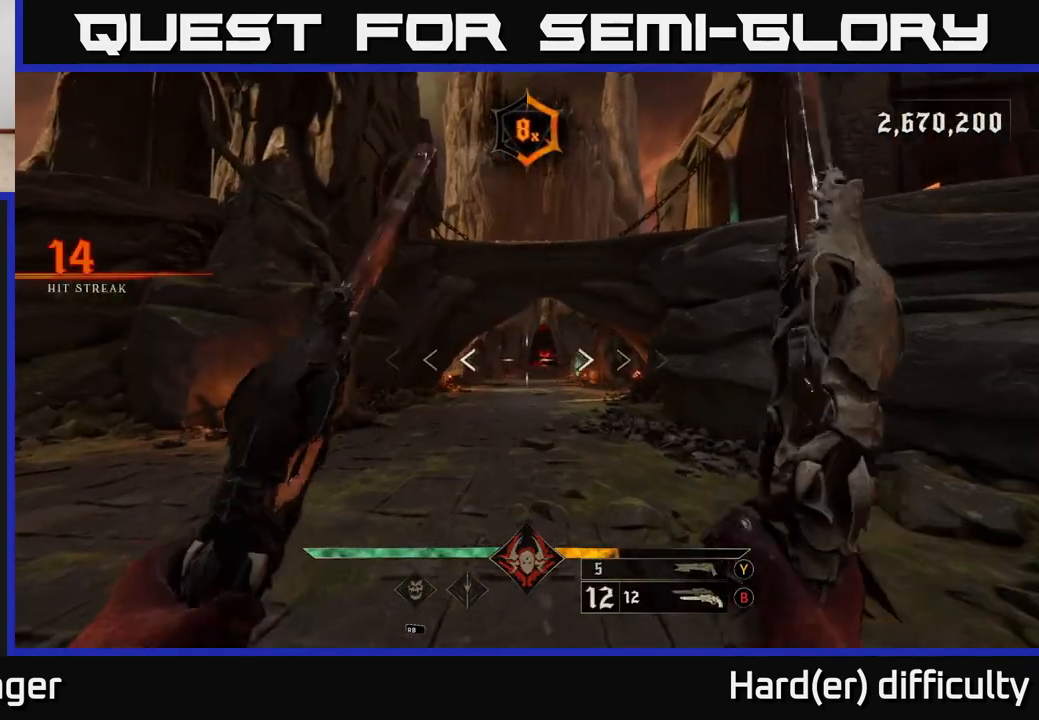
{"buttons": [], "left_stick": "up", "right_stick": "center", "events": [[17, "X", "down"], [67, "X", "up"], [350, "left_stick", "up-left"], [483, "left_stick", "up"]]}
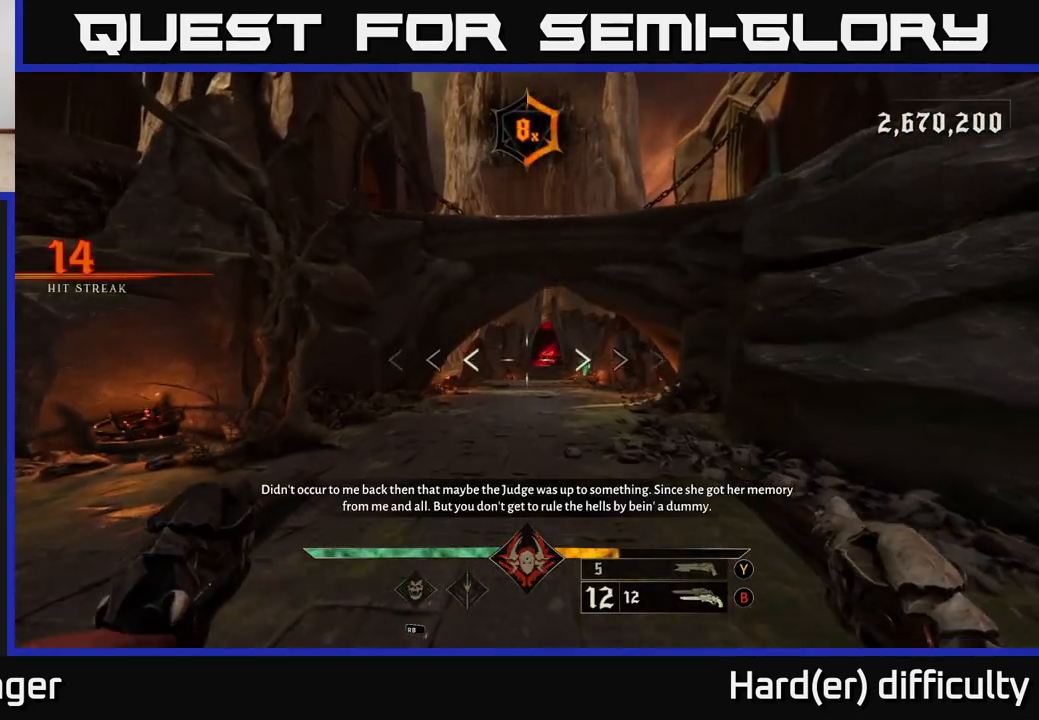
{"buttons": ["L2"], "left_stick": "up", "right_stick": "center", "events": [[483, "L2", "down"]]}
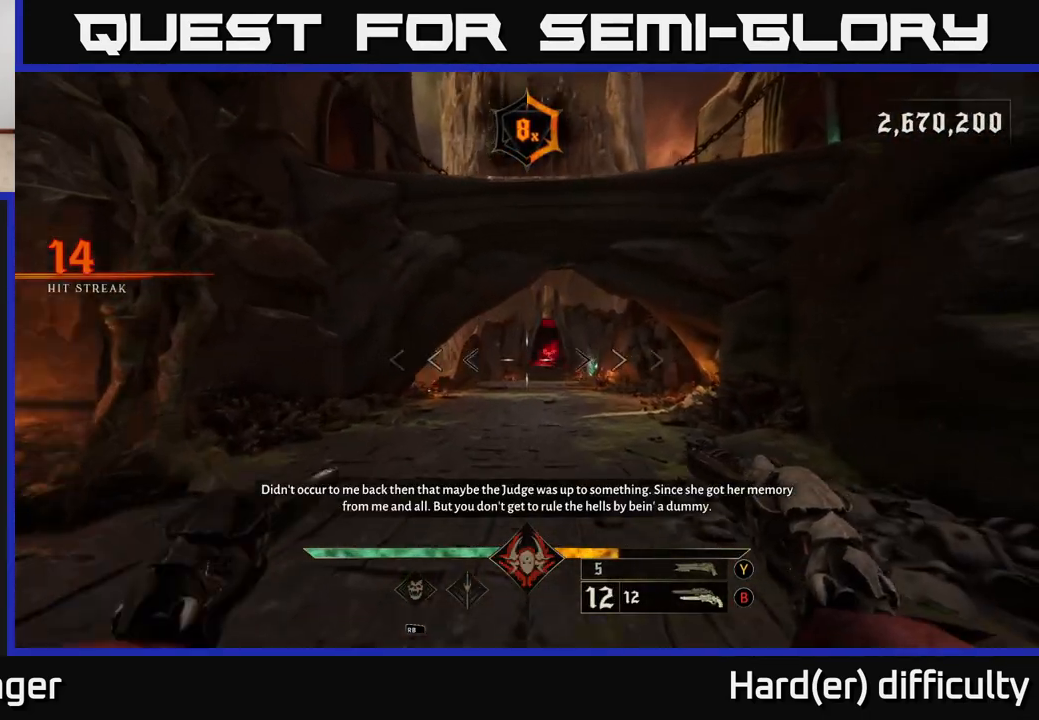
{"buttons": ["L2"], "left_stick": "up", "right_stick": "center", "events": [[100, "L2", "up"], [217, "right_stick", "down-right"], [333, "right_stick", "center"], [467, "L2", "down"]]}
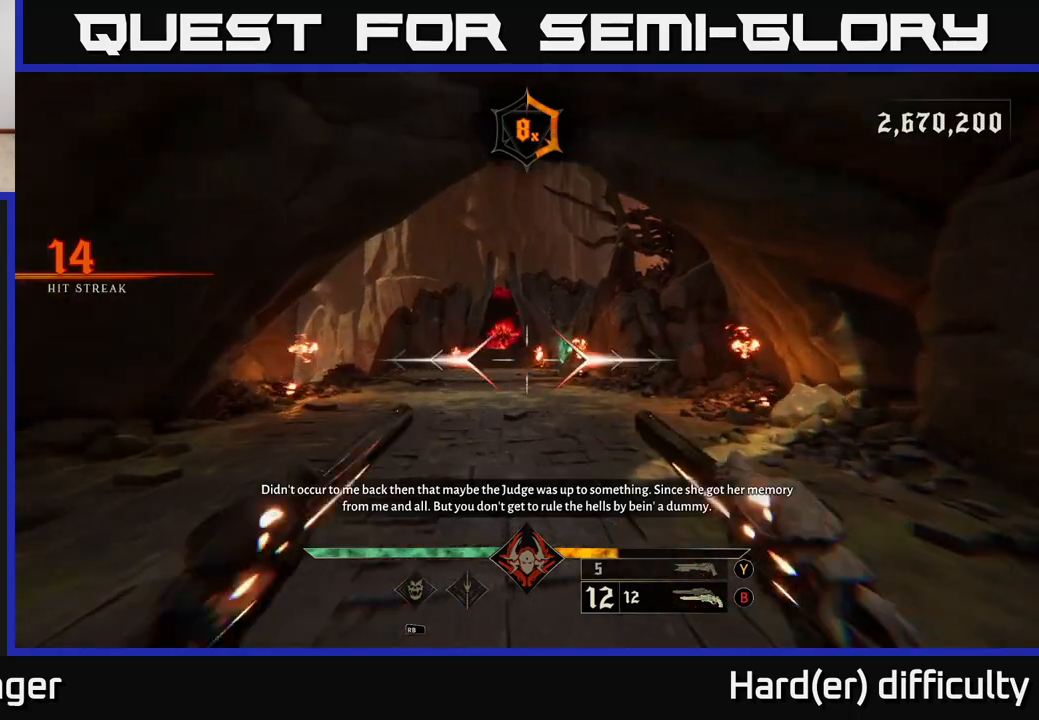
{"buttons": ["L2"], "left_stick": "up", "right_stick": "center", "events": [[67, "L2", "up"], [417, "L2", "down"]]}
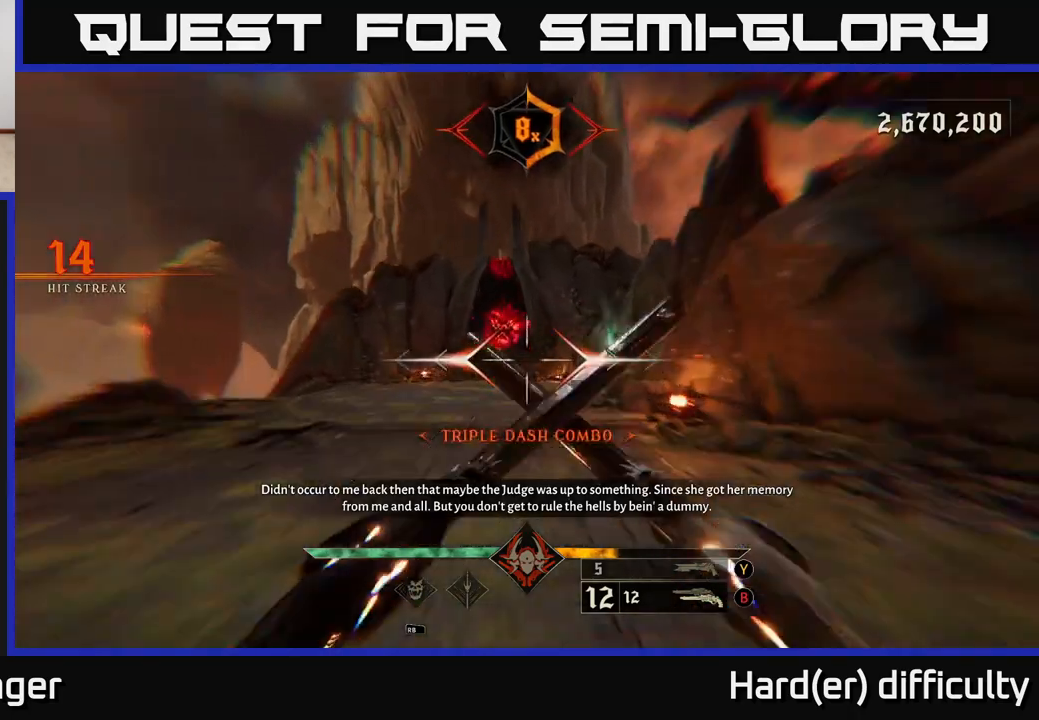
{"buttons": [], "left_stick": "up", "right_stick": "center", "events": [[17, "L2", "up"], [133, "right_stick", "up-left"], [250, "right_stick", "center"], [417, "R2", "down"], [450, "R2", "up"]]}
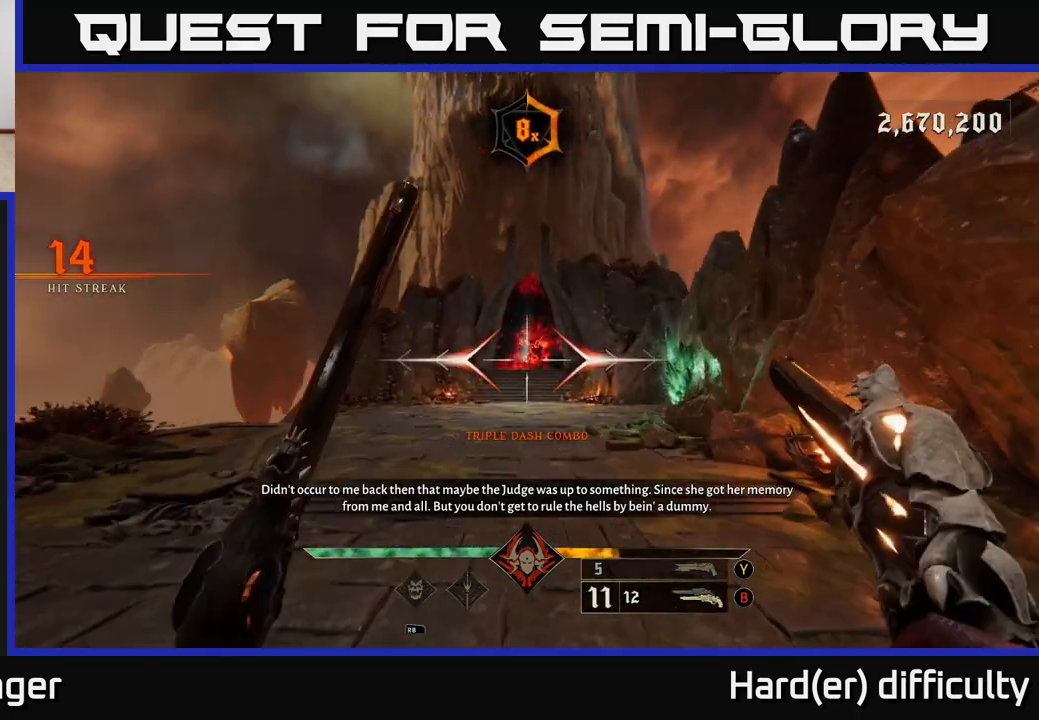
{"buttons": [], "left_stick": "up", "right_stick": "center", "events": [[333, "L2", "down"], [450, "L2", "up"]]}
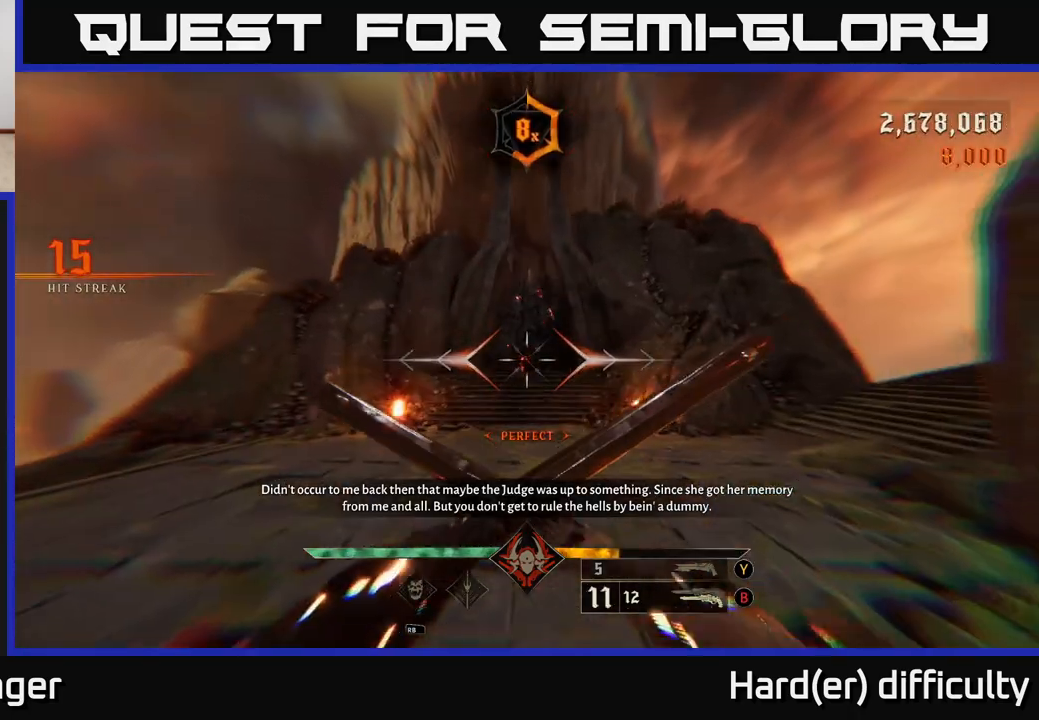
{"buttons": [], "left_stick": "up", "right_stick": "center", "events": [[333, "L2", "down"], [450, "L2", "up"]]}
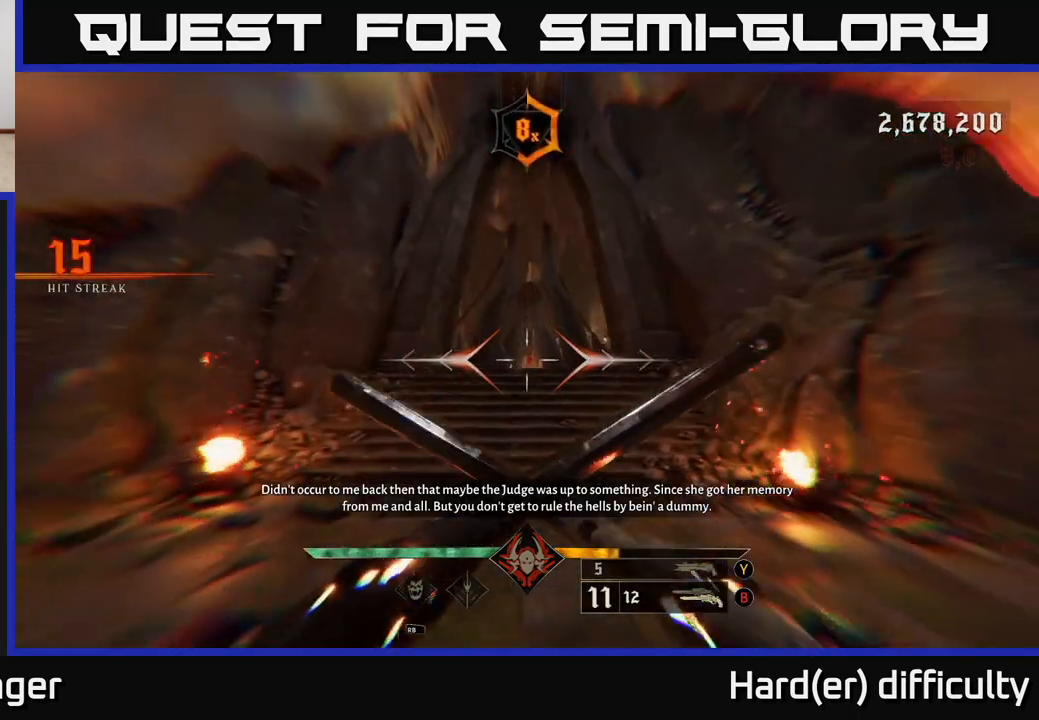
{"buttons": [], "left_stick": "up", "right_stick": "center", "events": [[317, "L2", "down"], [433, "L2", "up"]]}
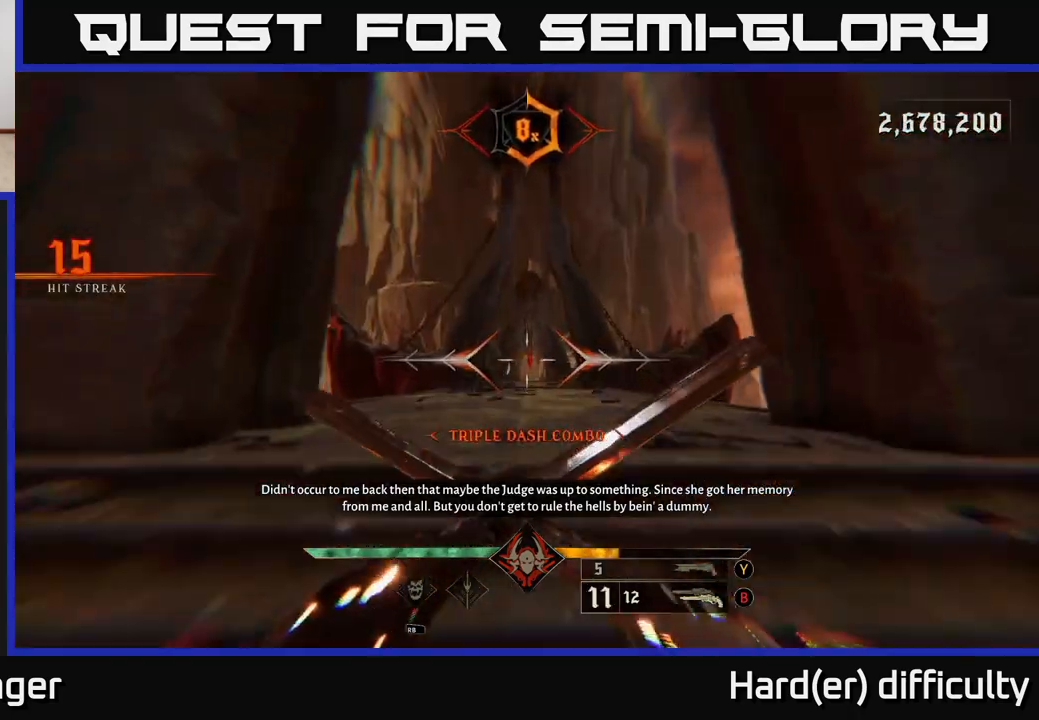
{"buttons": [], "left_stick": "up", "right_stick": "center", "events": [[250, "L2", "down"], [367, "L2", "up"]]}
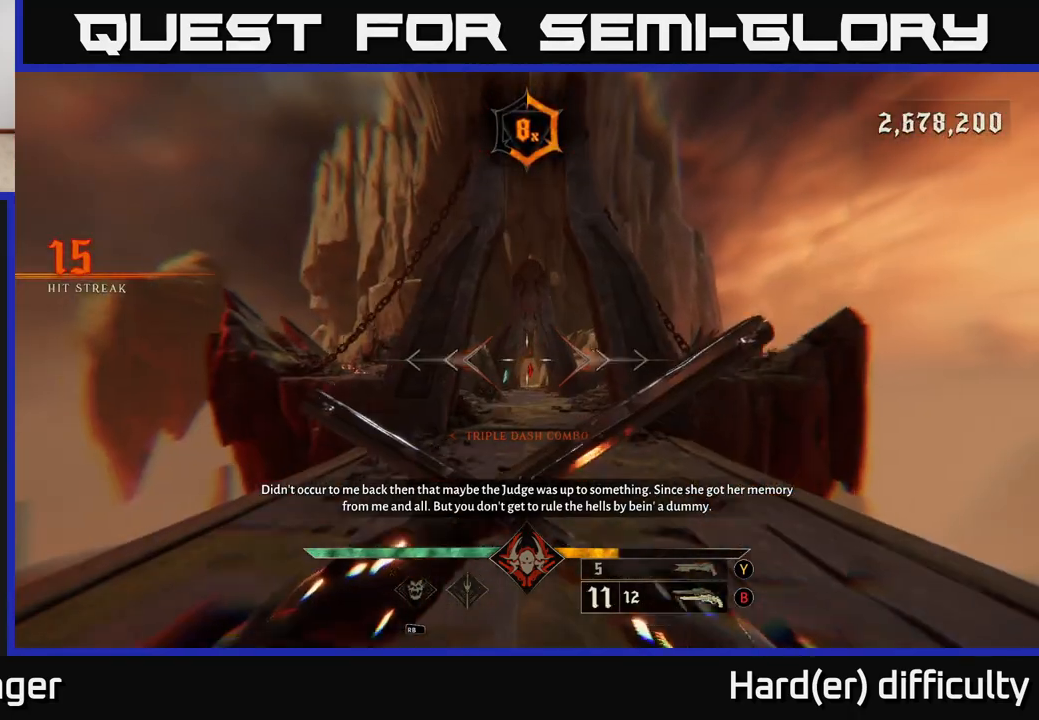
{"buttons": [], "left_stick": "up", "right_stick": "center", "events": [[250, "L2", "down"], [367, "L2", "up"]]}
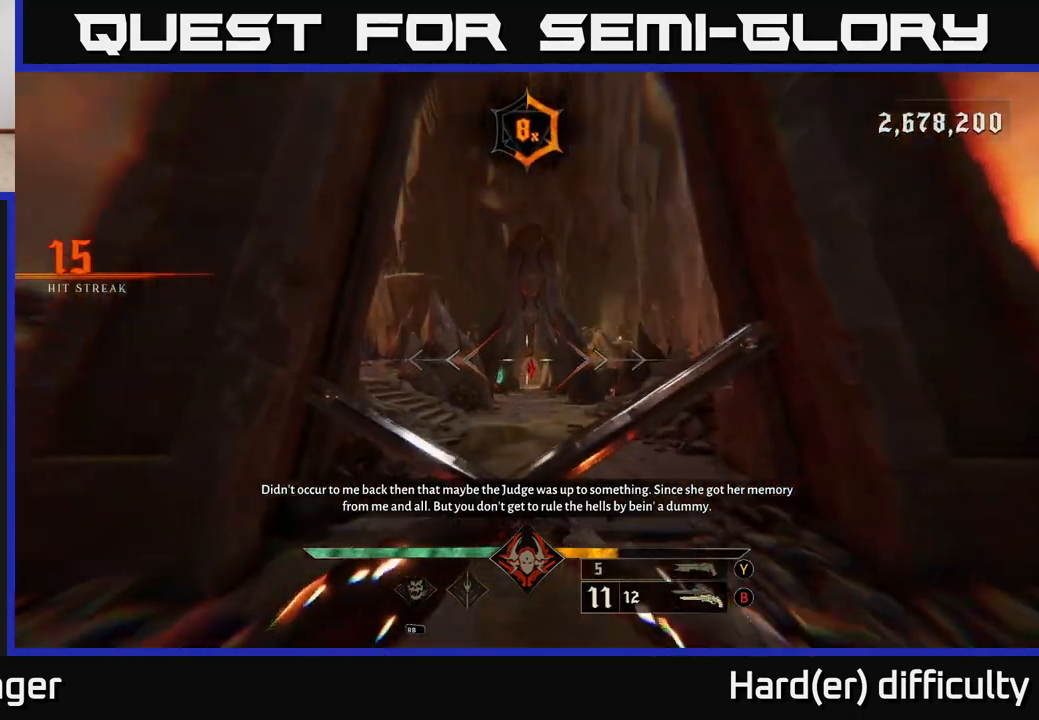
{"buttons": [], "left_stick": "up", "right_stick": "center", "events": [[217, "L2", "down"], [317, "L2", "up"]]}
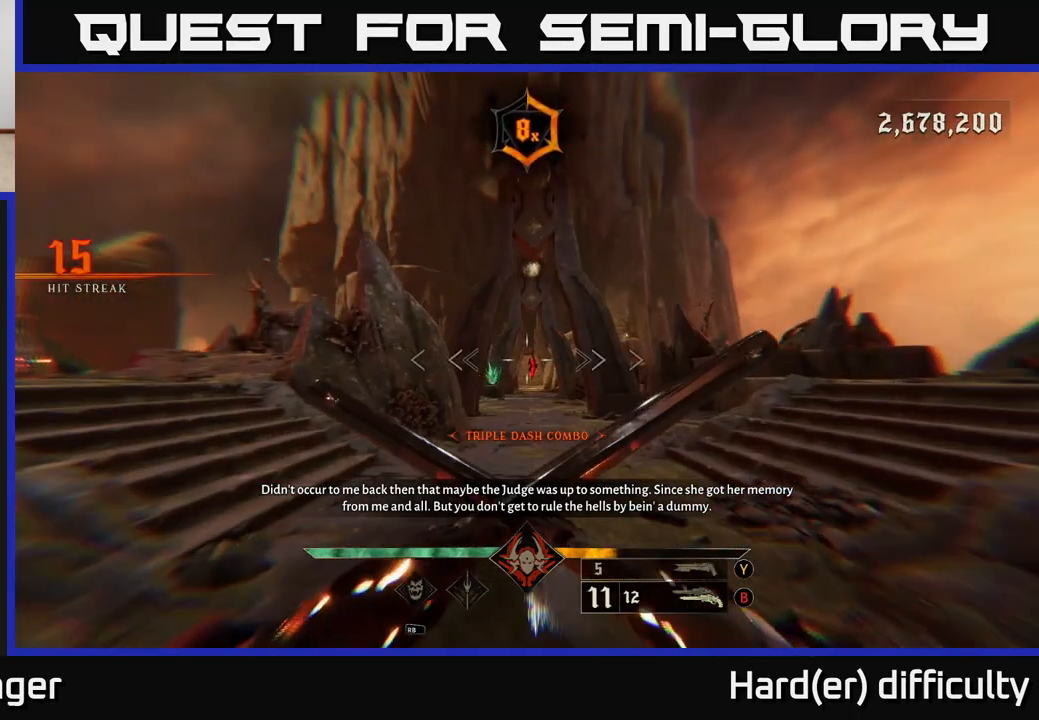
{"buttons": [], "left_stick": "up", "right_stick": "center", "events": [[233, "L2", "down"], [317, "L2", "up"]]}
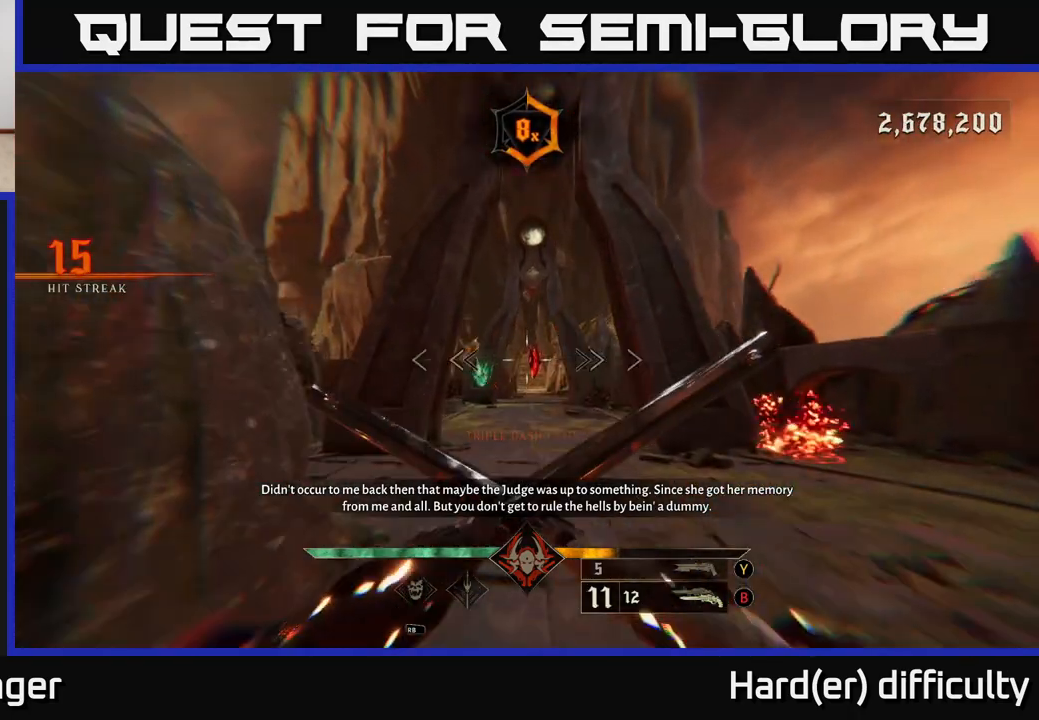
{"buttons": [], "left_stick": "up", "right_stick": "down-right", "events": [[167, "L2", "down"], [283, "L2", "up"], [500, "right_stick", "down-right"]]}
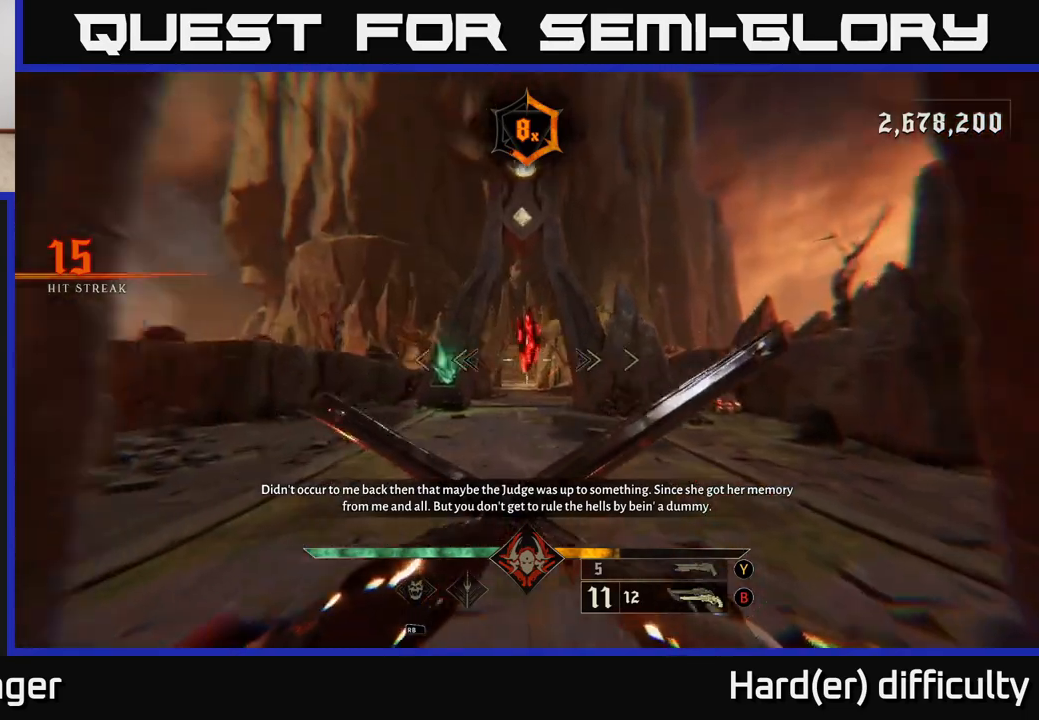
{"buttons": [], "left_stick": "up-left", "right_stick": "right", "events": [[150, "right_stick", "right"], [383, "left_stick", "up-left"]]}
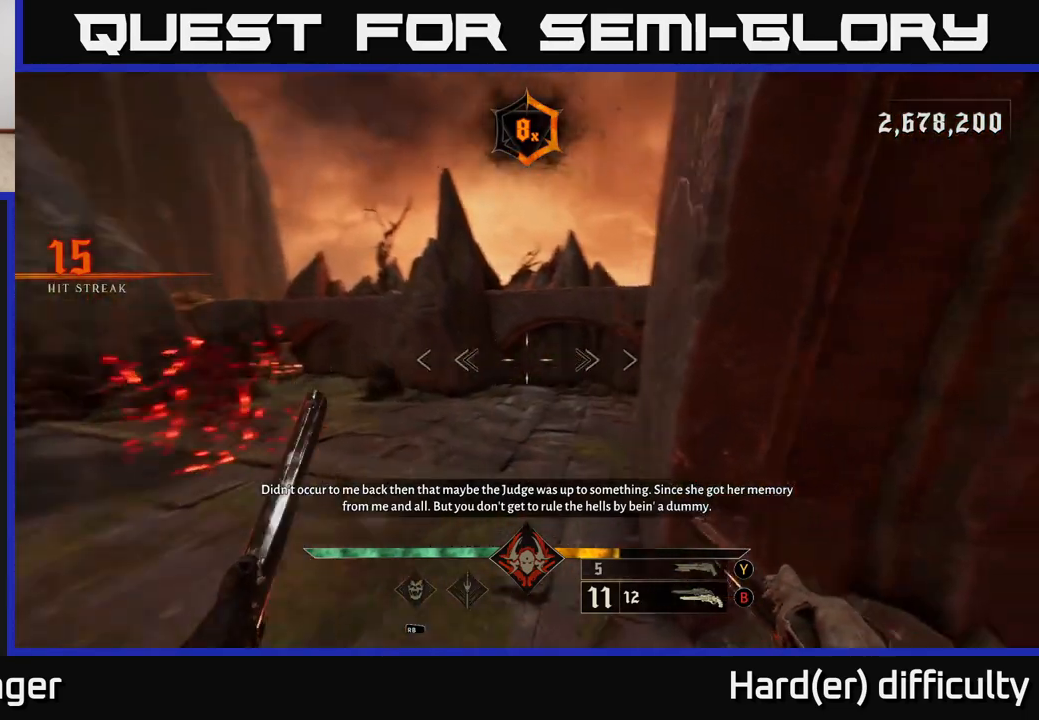
{"buttons": [], "left_stick": "up-left", "right_stick": "center", "events": [[33, "right_stick", "down-right"], [117, "left_stick", "left"], [167, "R2", "down"], [167, "right_stick", "right"], [283, "R2", "up"], [300, "left_stick", "up-left"], [500, "right_stick", "center"]]}
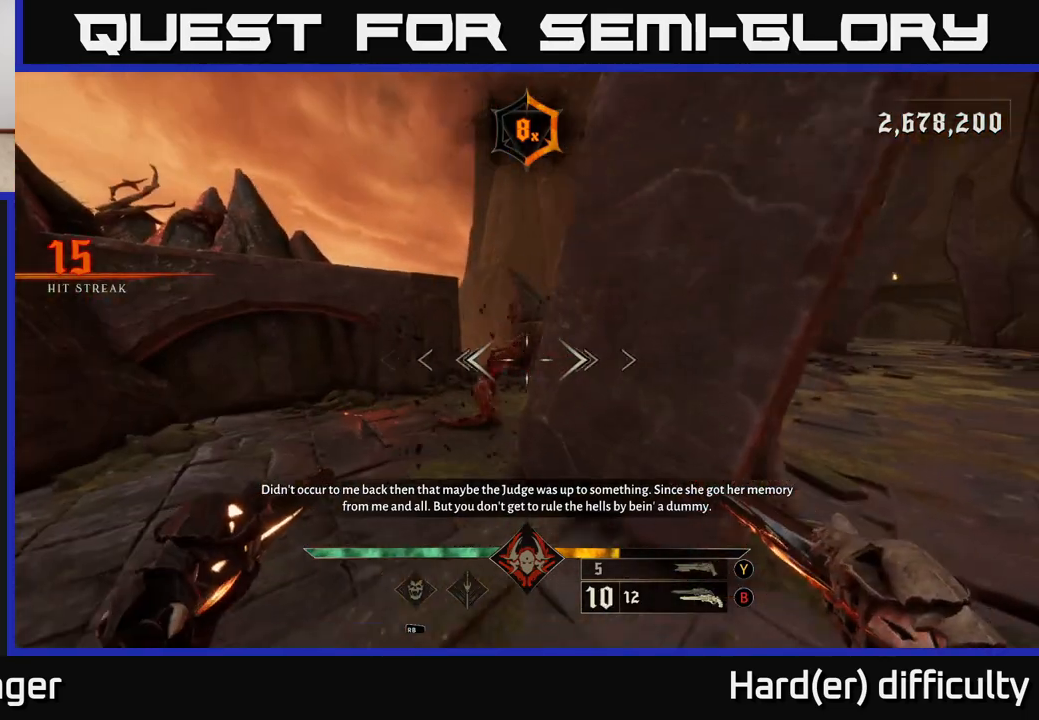
{"buttons": [], "left_stick": "up-left", "right_stick": "center", "events": [[83, "R2", "down"], [117, "left_stick", "left"], [167, "R2", "up"], [300, "right_stick", "right"], [350, "left_stick", "up-left"], [467, "right_stick", "center"]]}
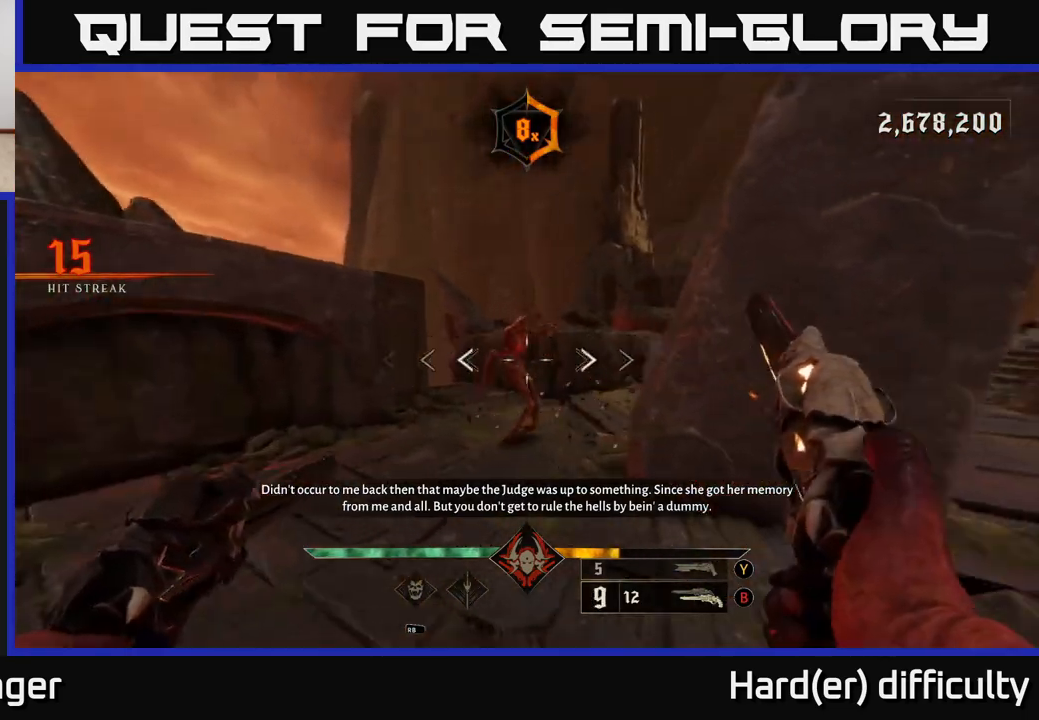
{"buttons": [], "left_stick": "up-left", "right_stick": "center", "events": [[83, "R2", "down"], [200, "R2", "up"], [233, "right_stick", "right"], [400, "right_stick", "center"]]}
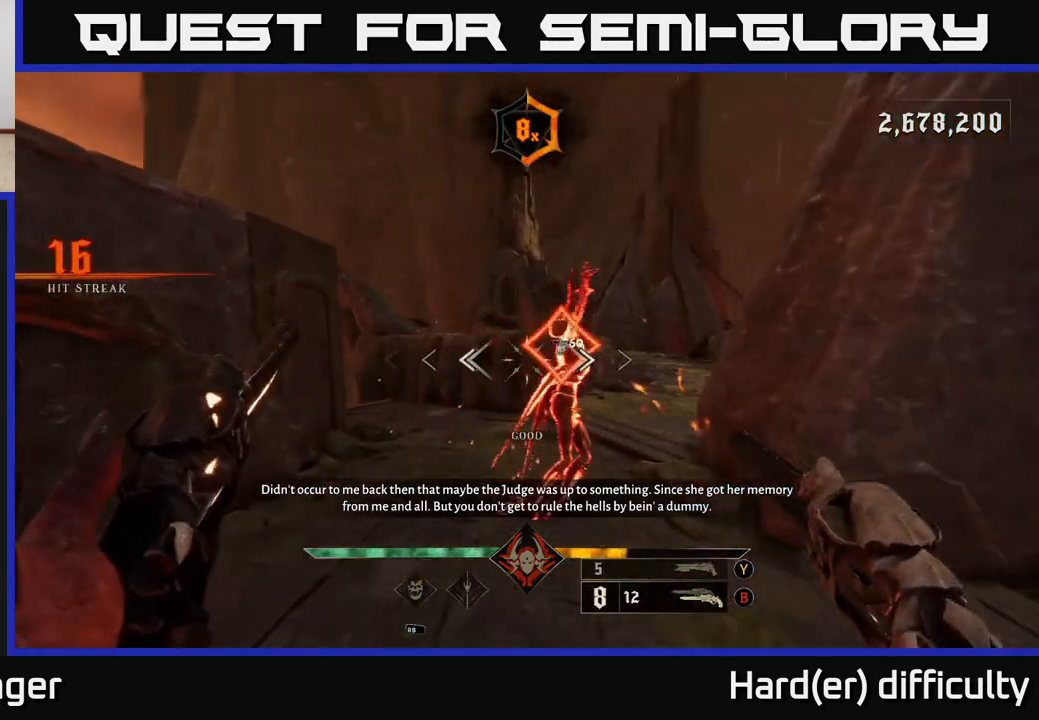
{"buttons": [], "left_stick": "center", "right_stick": "right", "events": [[117, "left_stick", "center"], [133, "right_stick", "down-right"], [217, "right_stick", "right"]]}
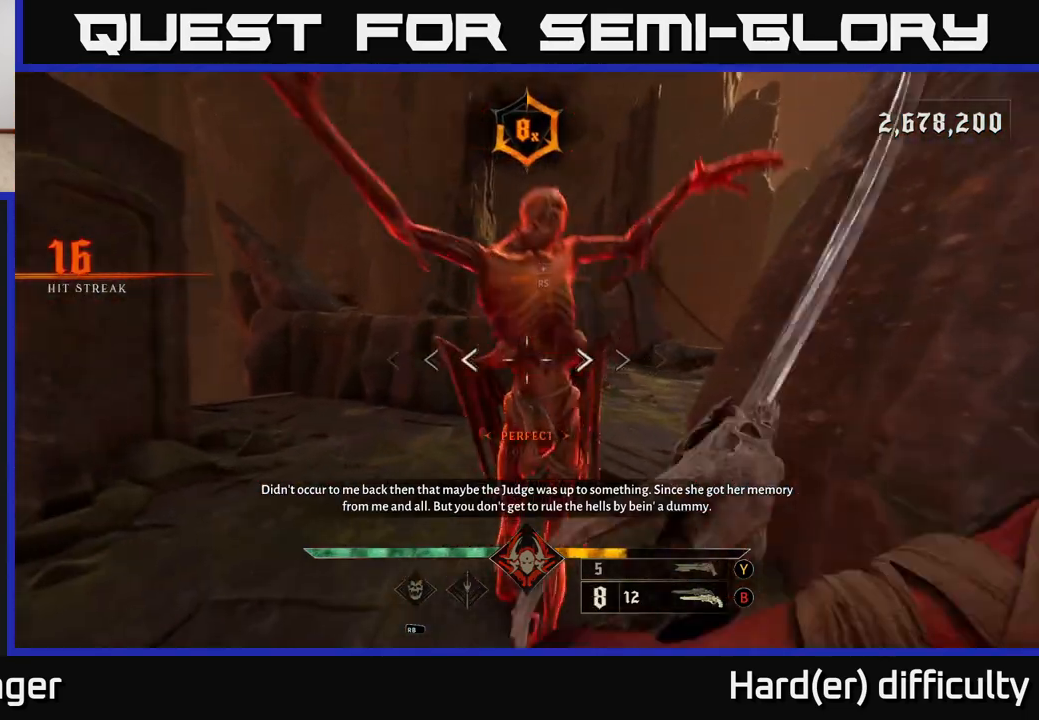
{"buttons": [], "left_stick": "up-left", "right_stick": "right", "events": [[200, "left_stick", "left"], [300, "left_stick", "up-left"]]}
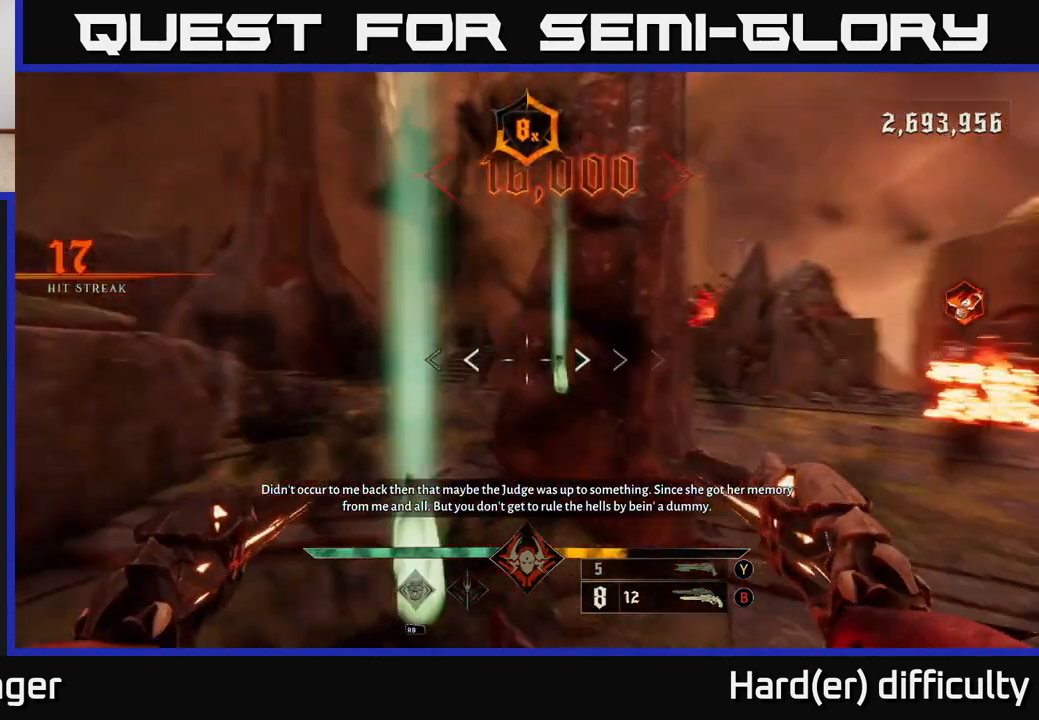
{"buttons": [], "left_stick": "left", "right_stick": "right", "events": [[17, "L2", "down"], [133, "L2", "up"], [333, "left_stick", "left"]]}
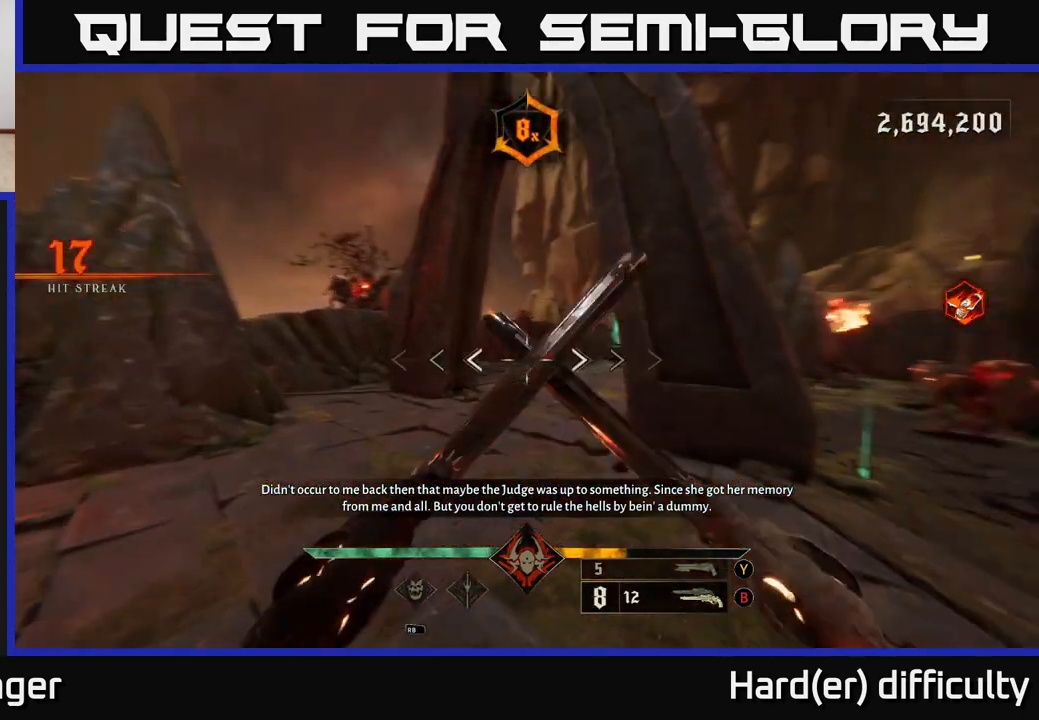
{"buttons": ["R2"], "left_stick": "up-left", "right_stick": "center", "events": [[50, "R2", "down"], [50, "right_stick", "up-right"], [150, "R2", "up"], [200, "right_stick", "center"], [450, "R2", "down"], [450, "left_stick", "up-left"]]}
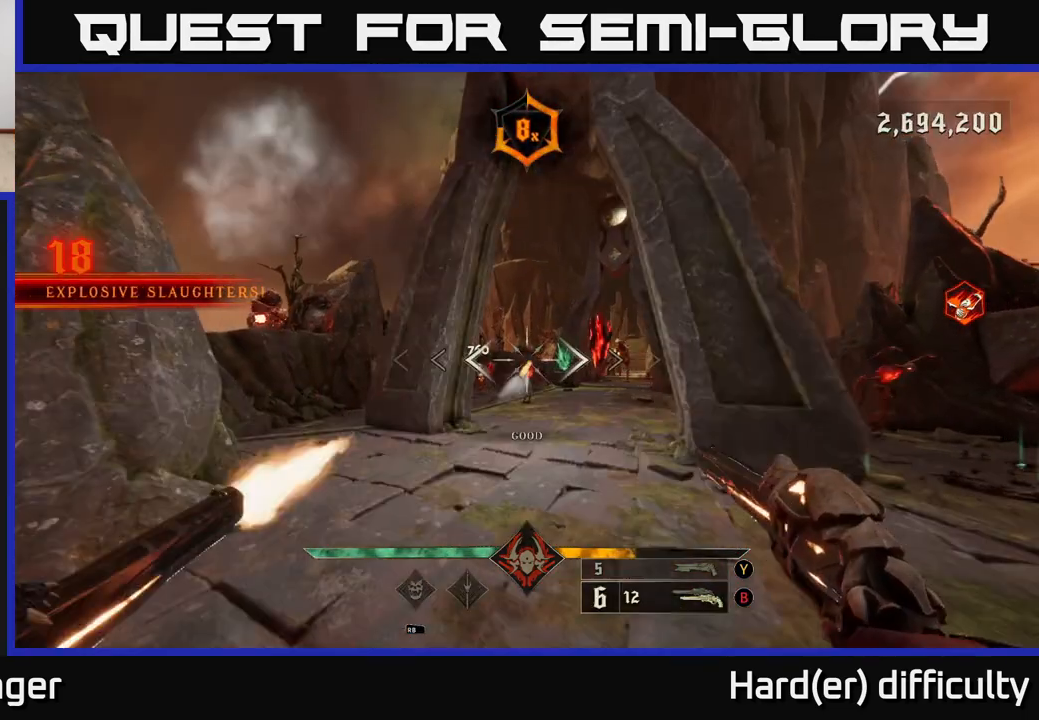
{"buttons": [], "left_stick": "up", "right_stick": "center", "events": [[17, "left_stick", "up"], [50, "R2", "up"]]}
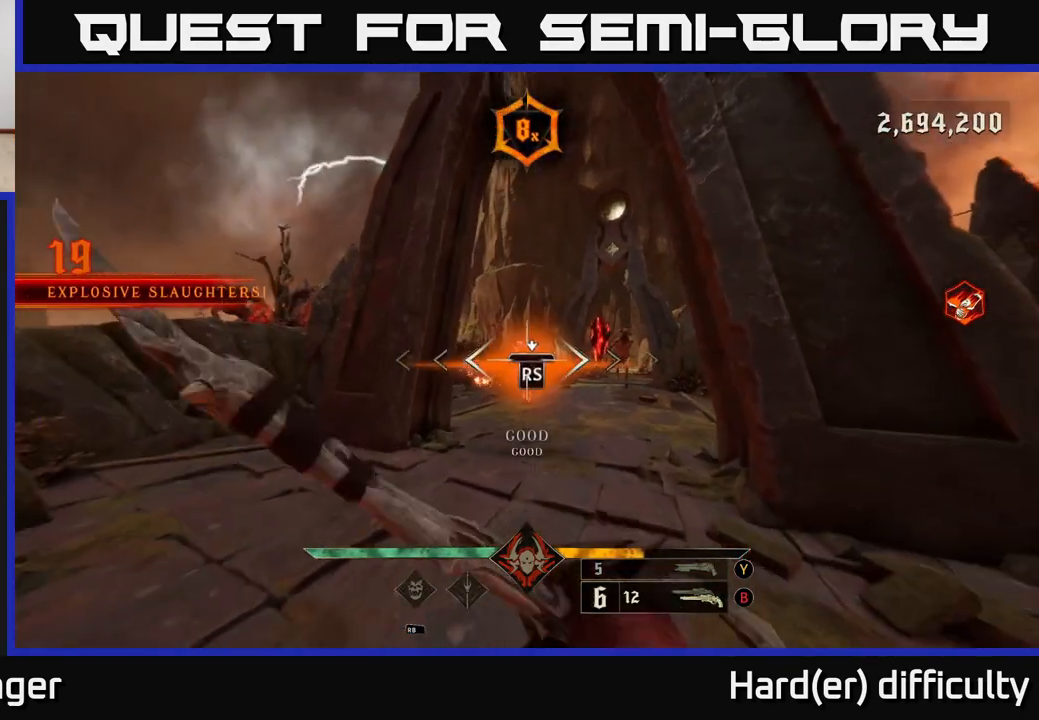
{"buttons": [], "left_stick": "down", "right_stick": "right", "events": [[83, "left_stick", "center"], [233, "left_stick", "down"], [300, "right_stick", "right"]]}